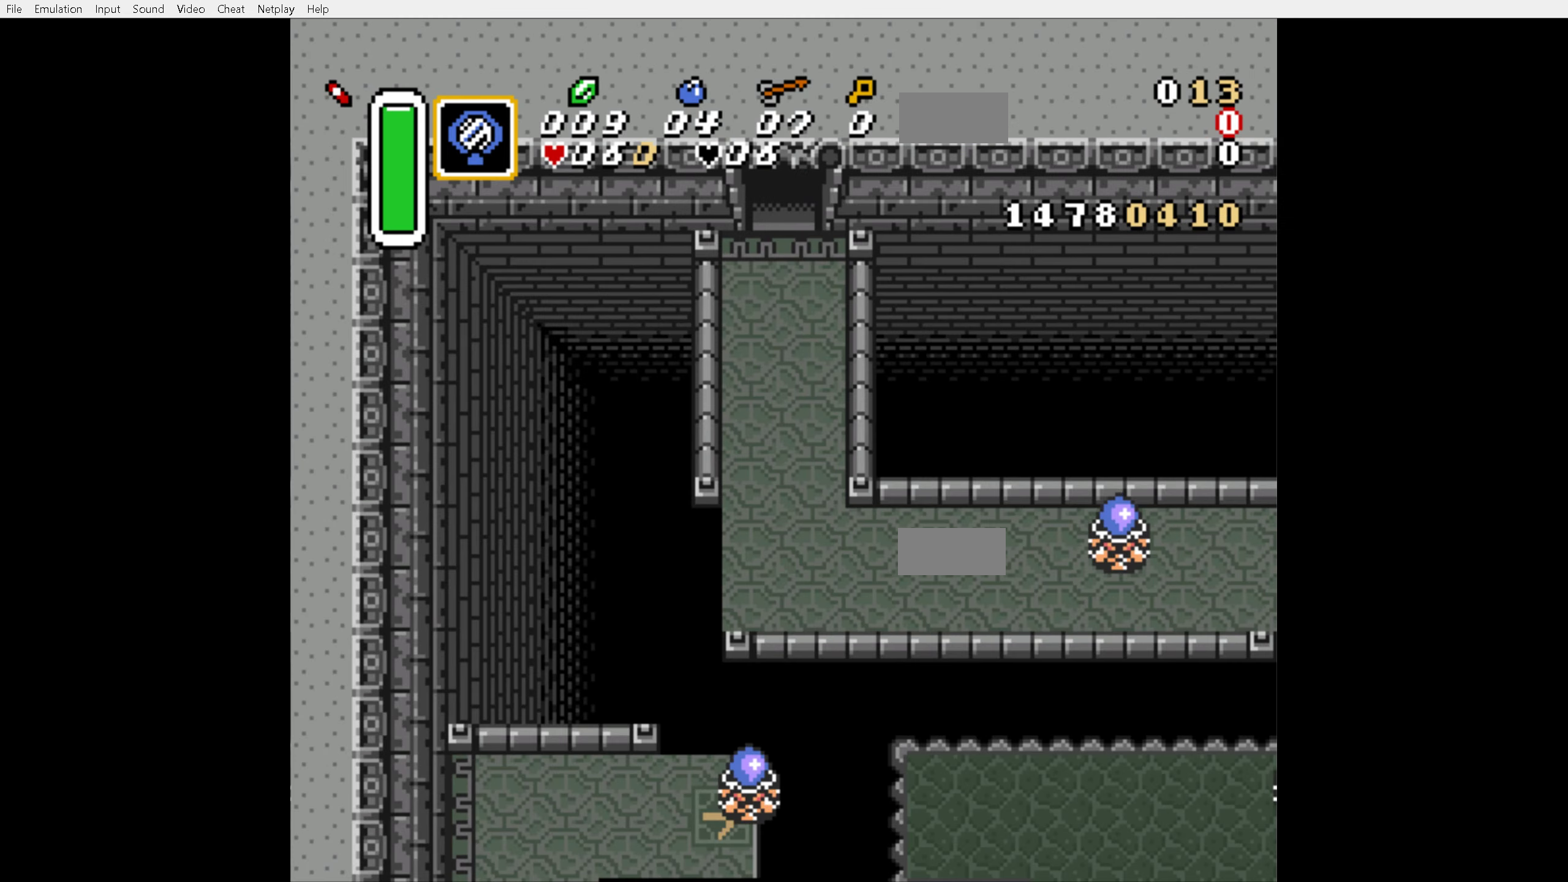
Gameplay with a controller (Nintendo layout); each line is a JSON object with the inputs held at the frame after it. "events" lists button and stick changes between this image and that frame as [ms after this image, input, new state], when the widget could be followed in between. Not read: L3 R3.
{"buttons": ["DPAD_UP"], "events": []}
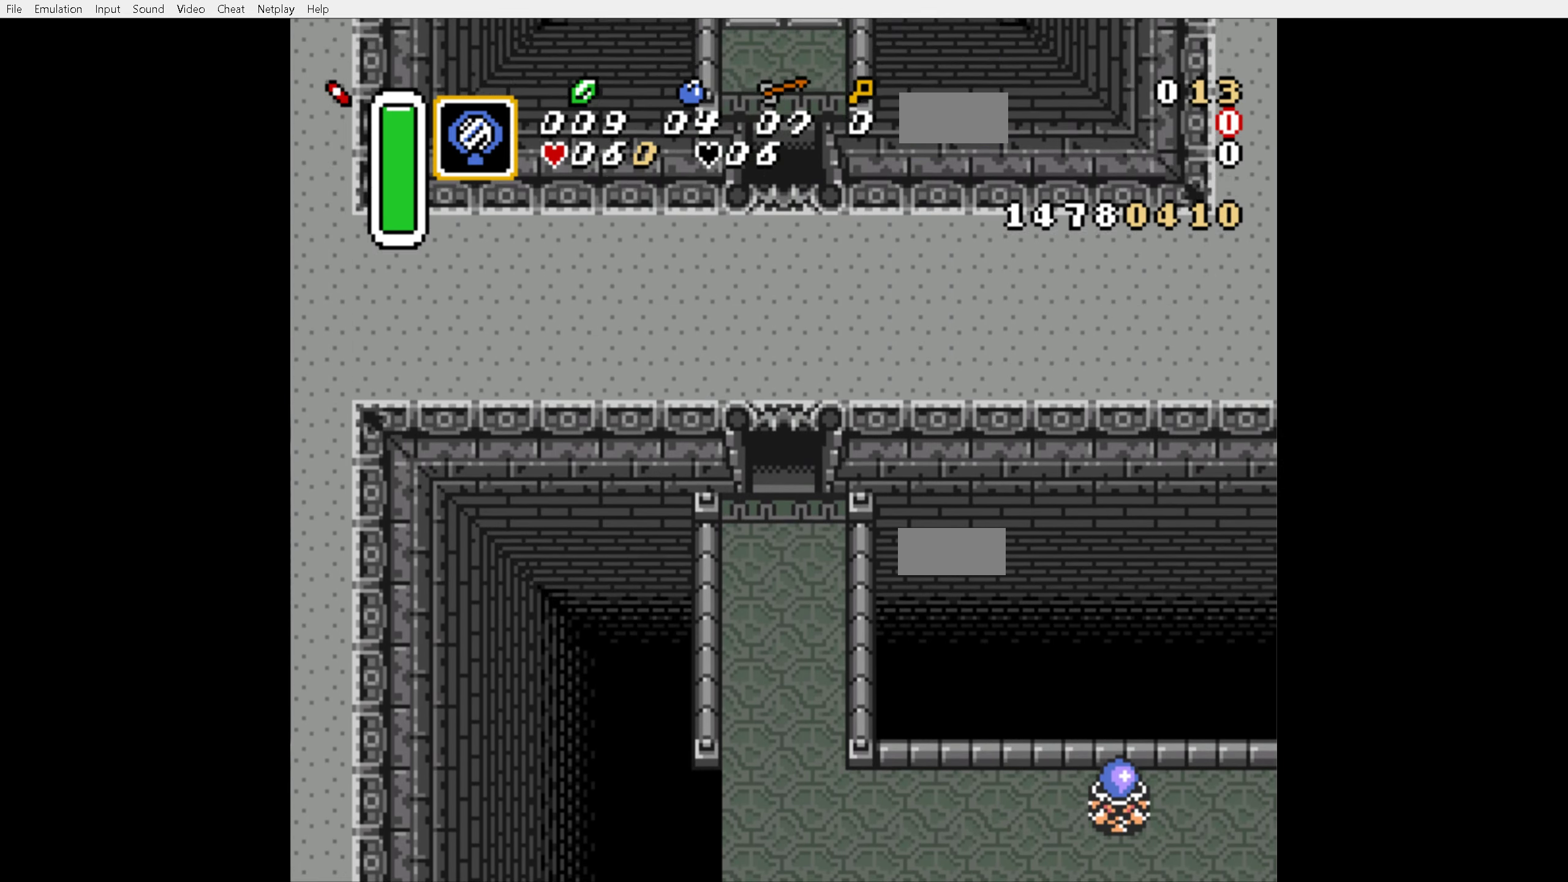
{"buttons": ["DPAD_UP"], "events": []}
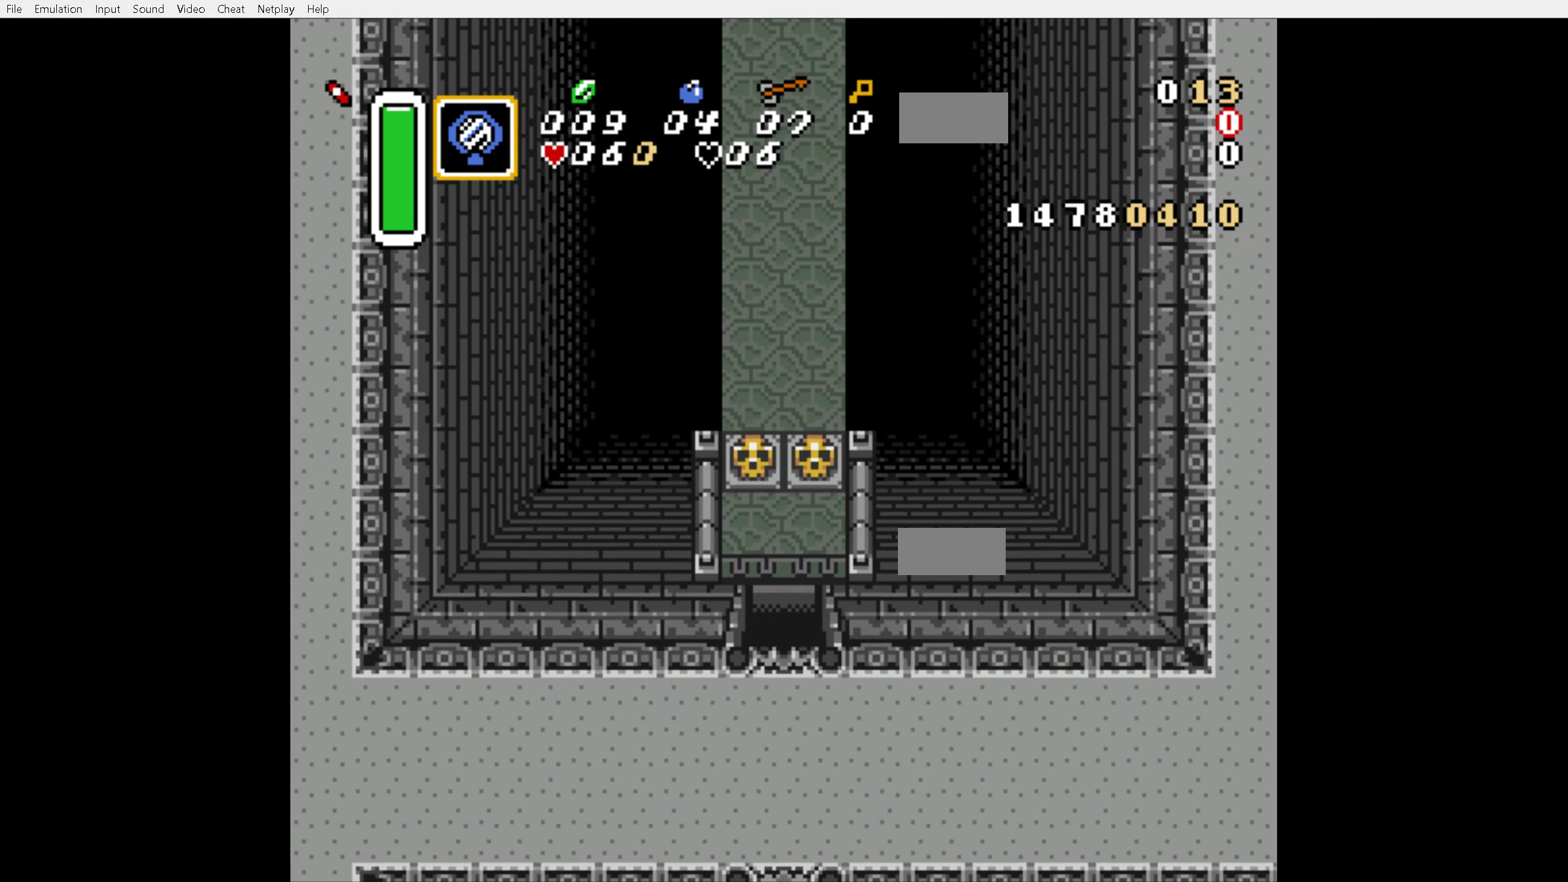
{"buttons": ["DPAD_UP"], "events": []}
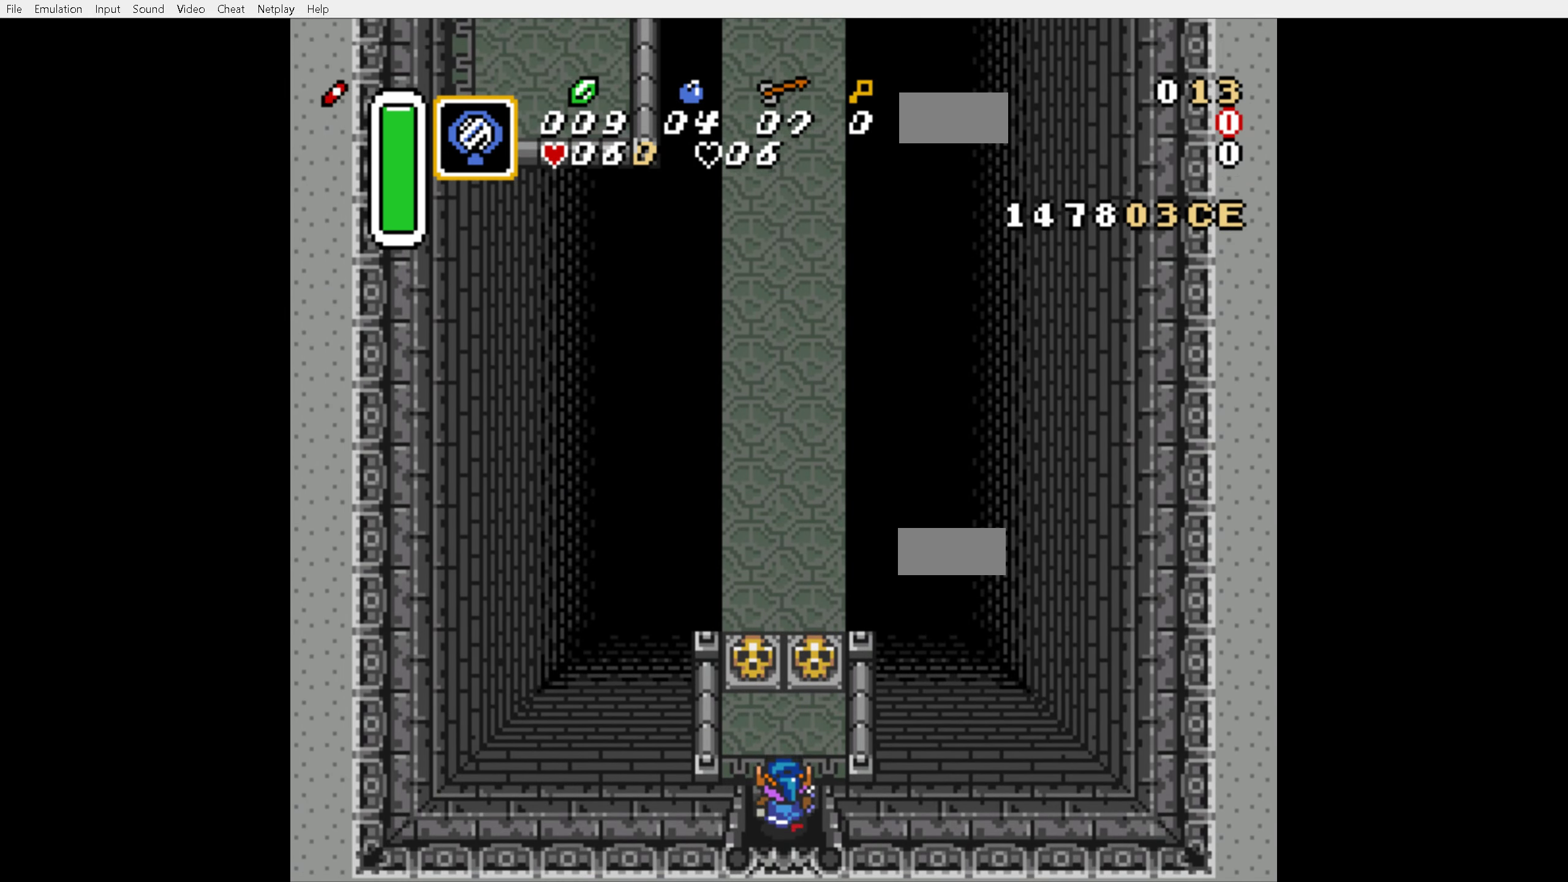
{"buttons": ["DPAD_UP"], "events": [[100, "DPAD_LEFT", "down"], [350, "DPAD_LEFT", "up"], [367, "A", "down"], [450, "A", "up"]]}
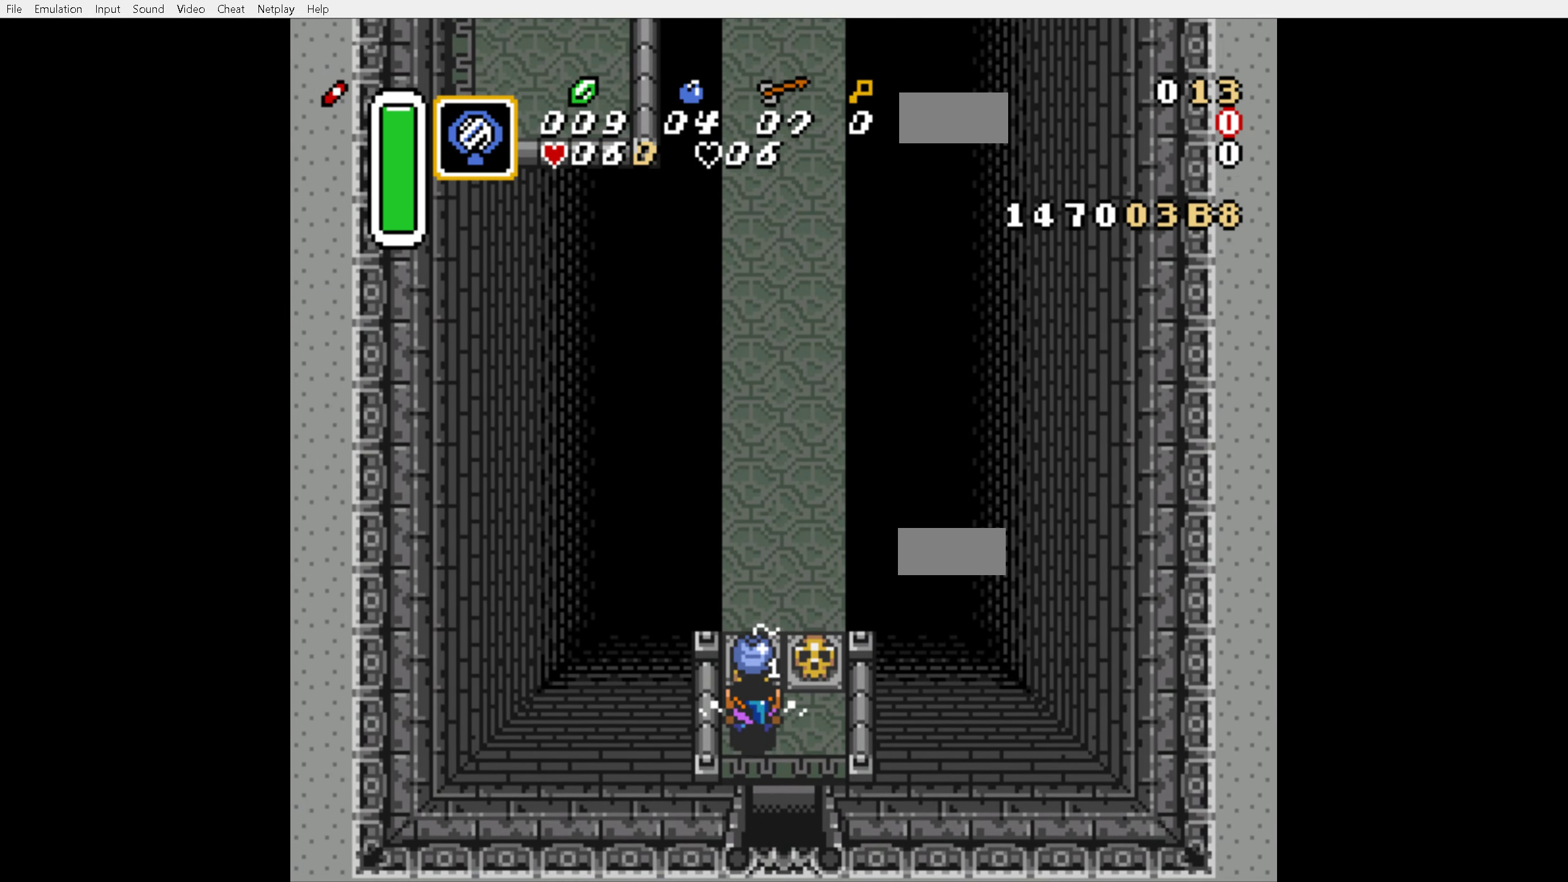
{"buttons": ["DPAD_UP", "DPAD_RIGHT"], "events": [[467, "DPAD_RIGHT", "down"]]}
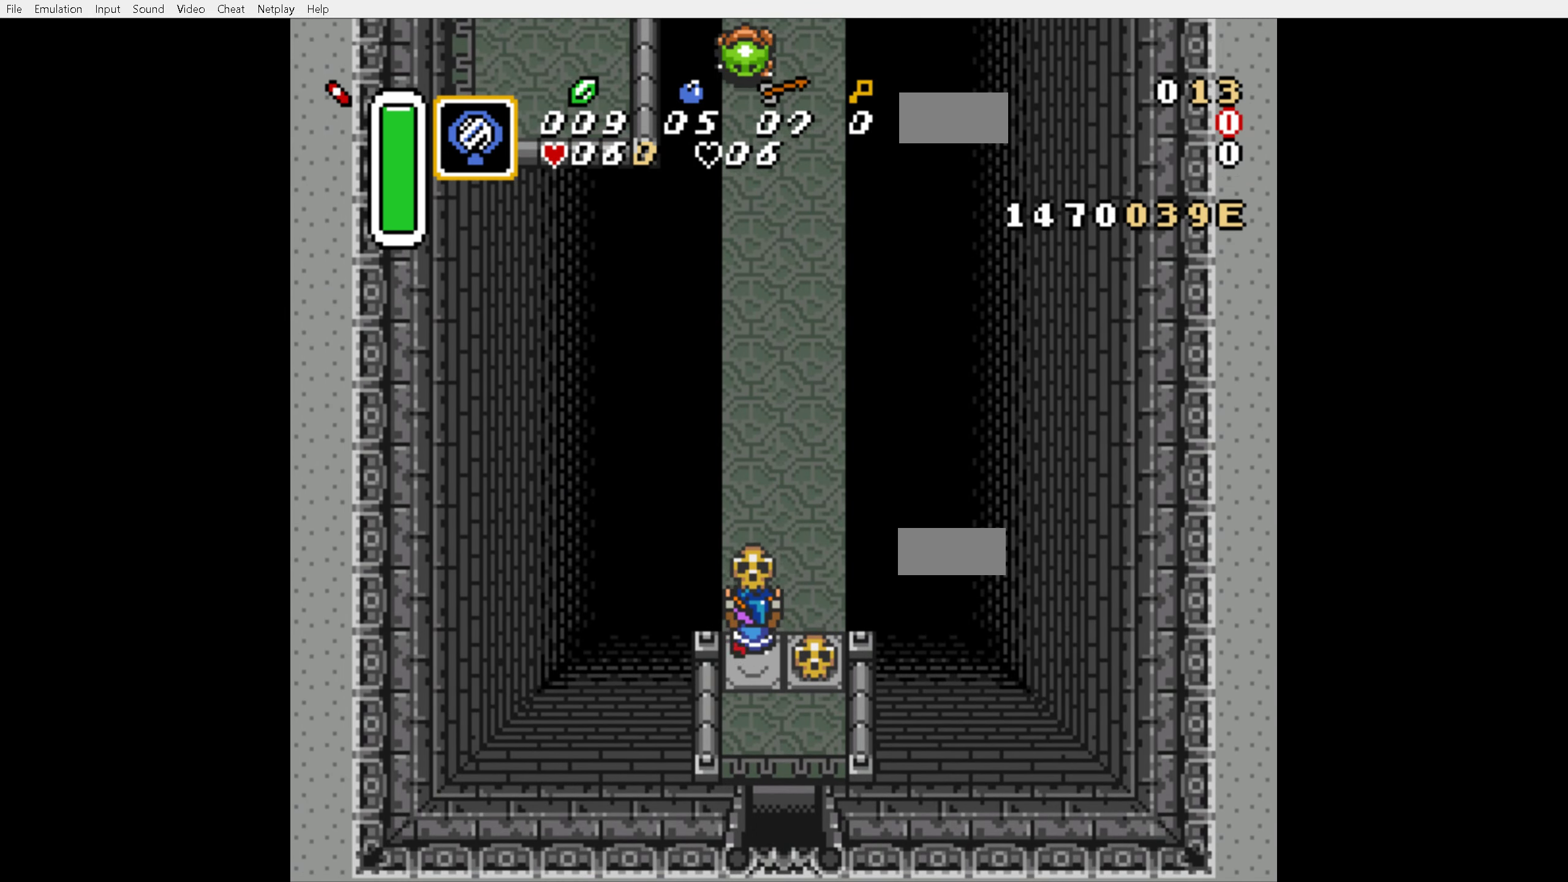
{"buttons": ["DPAD_UP"], "events": [[50, "DPAD_RIGHT", "up"], [84, "DPAD_LEFT", "down"], [167, "DPAD_LEFT", "up"]]}
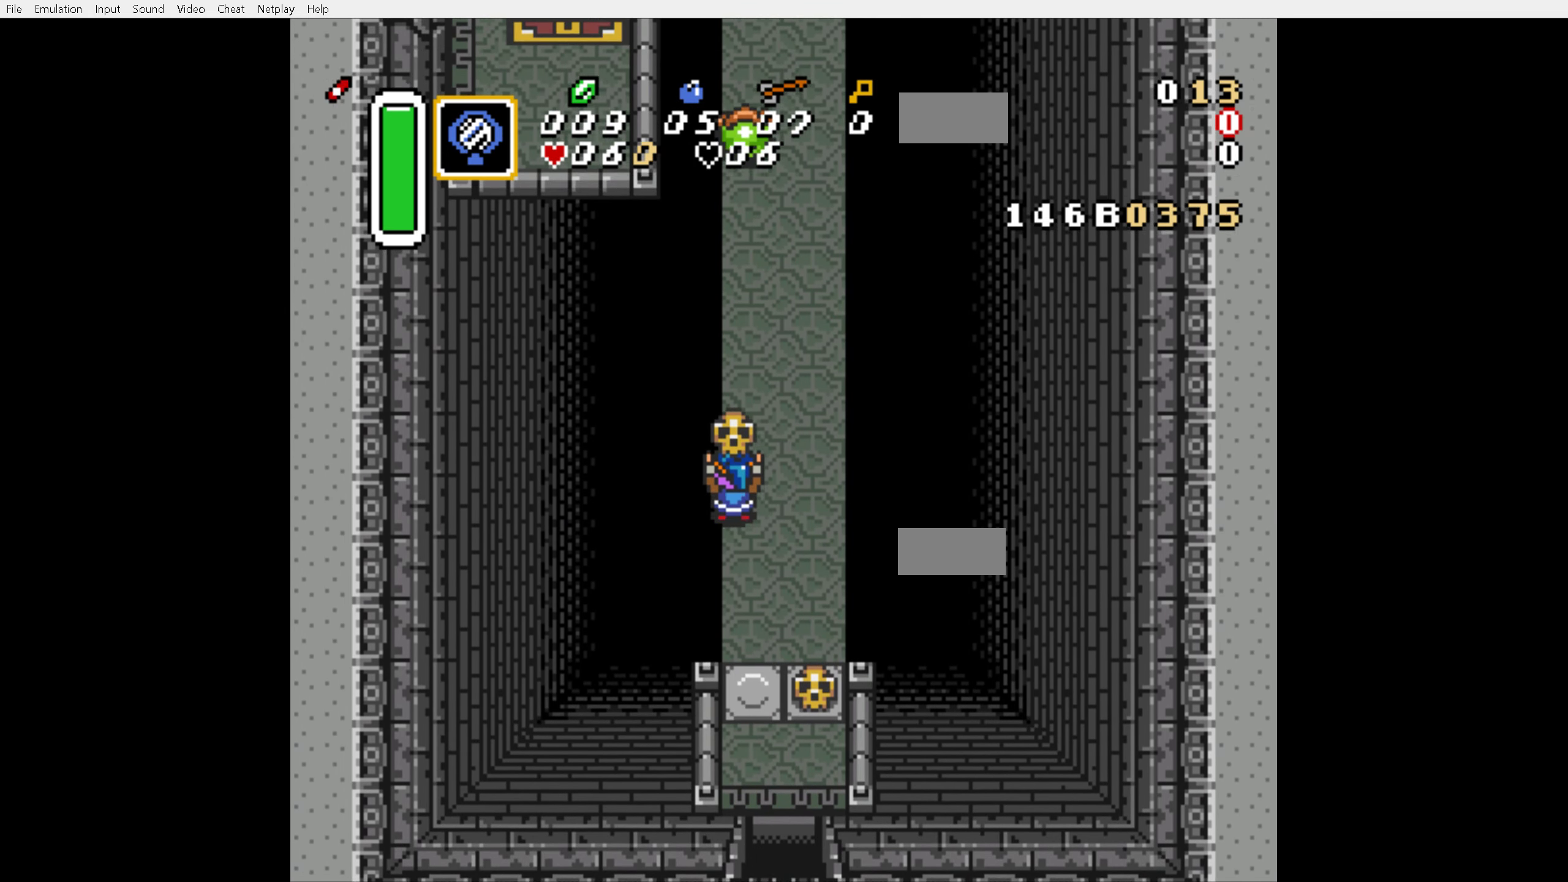
{"buttons": ["DPAD_UP"], "events": [[334, "A", "down"], [450, "A", "up"]]}
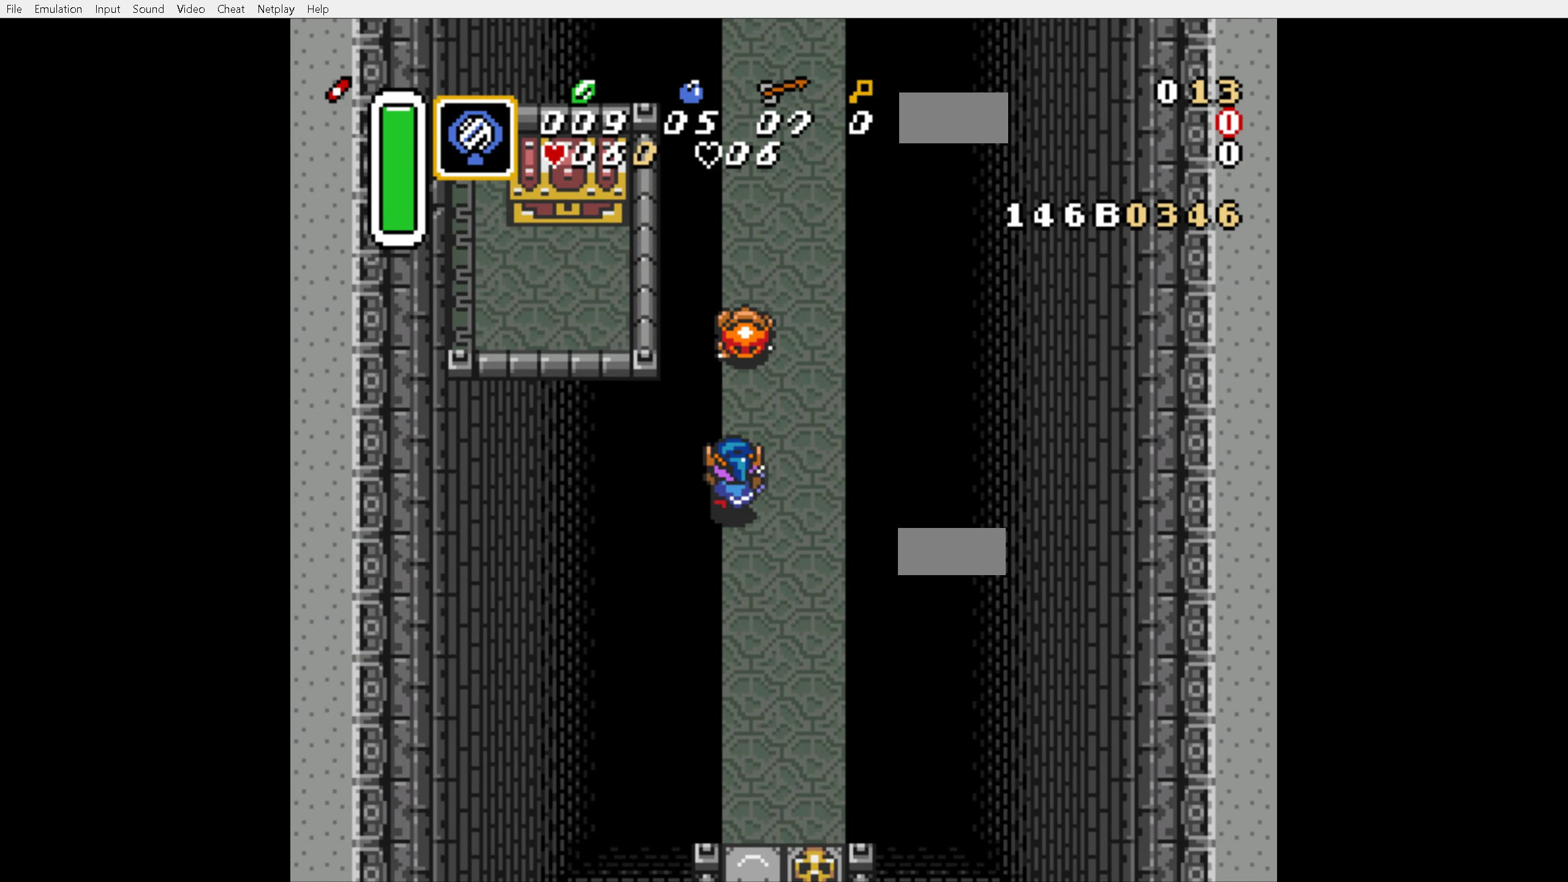
{"buttons": ["B", "DPAD_RIGHT"], "events": [[334, "DPAD_RIGHT", "down"], [367, "DPAD_UP", "up"], [400, "B", "down"]]}